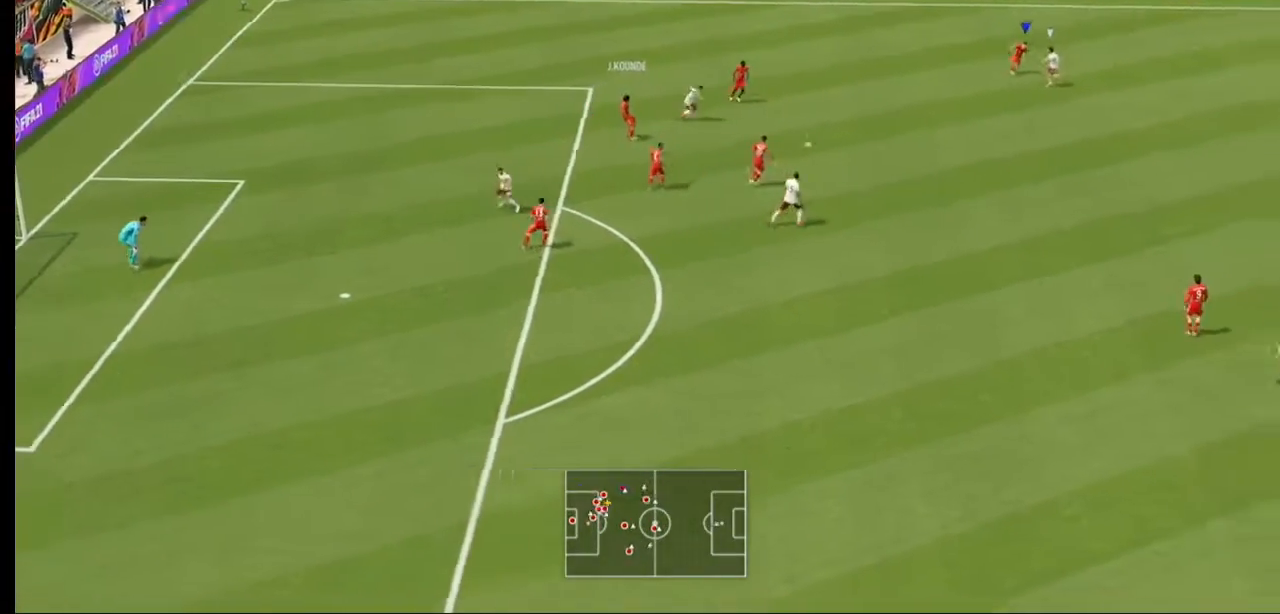
Gameplay with a controller (Xbox layout); each line is a JSON object with the inputs held at the frame after it. "events" lists button and stick changes between this image and that frame as [ms after this image, input, new state], when the widget could be followed in between. Not read: L3 R3.
{"buttons": ["R2"], "left_stick": "right", "right_stick": "center", "events": []}
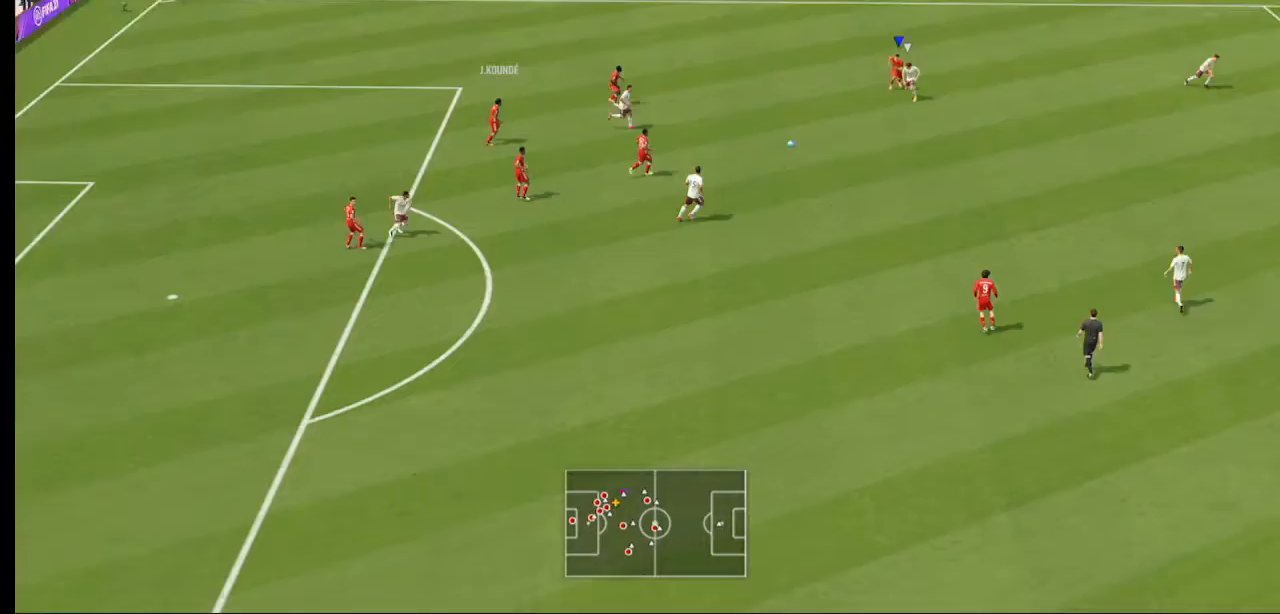
{"buttons": ["R2"], "left_stick": "down-right", "right_stick": "center", "events": [[333, "left_stick", "down-right"]]}
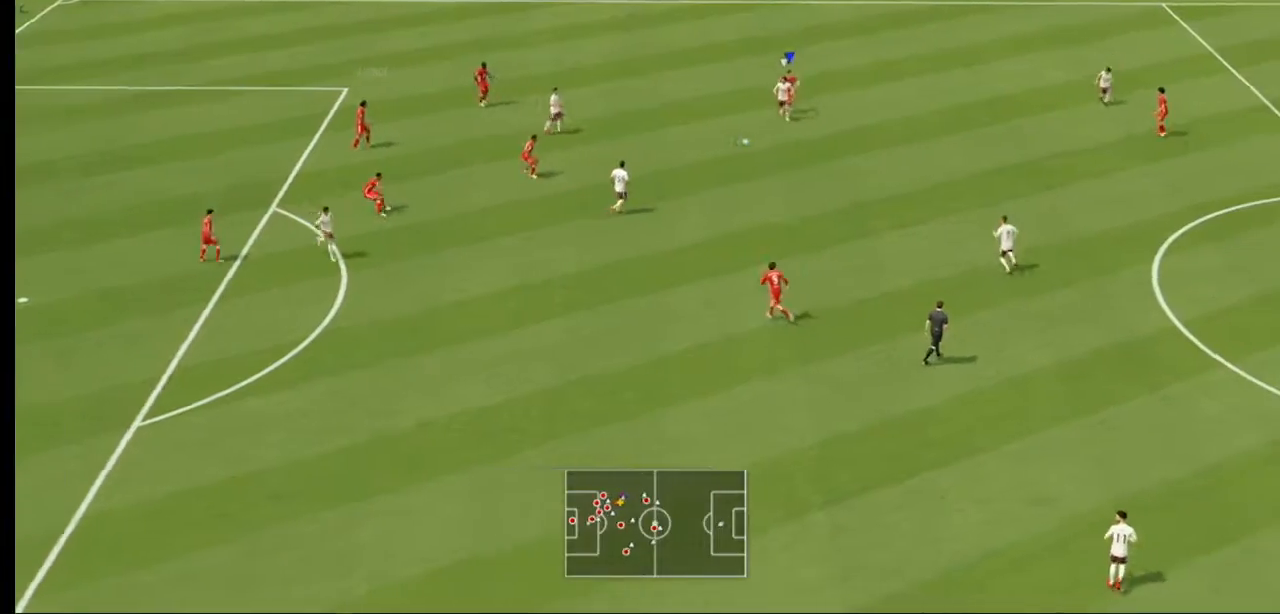
{"buttons": ["R2"], "left_stick": "down-right", "right_stick": "center", "events": []}
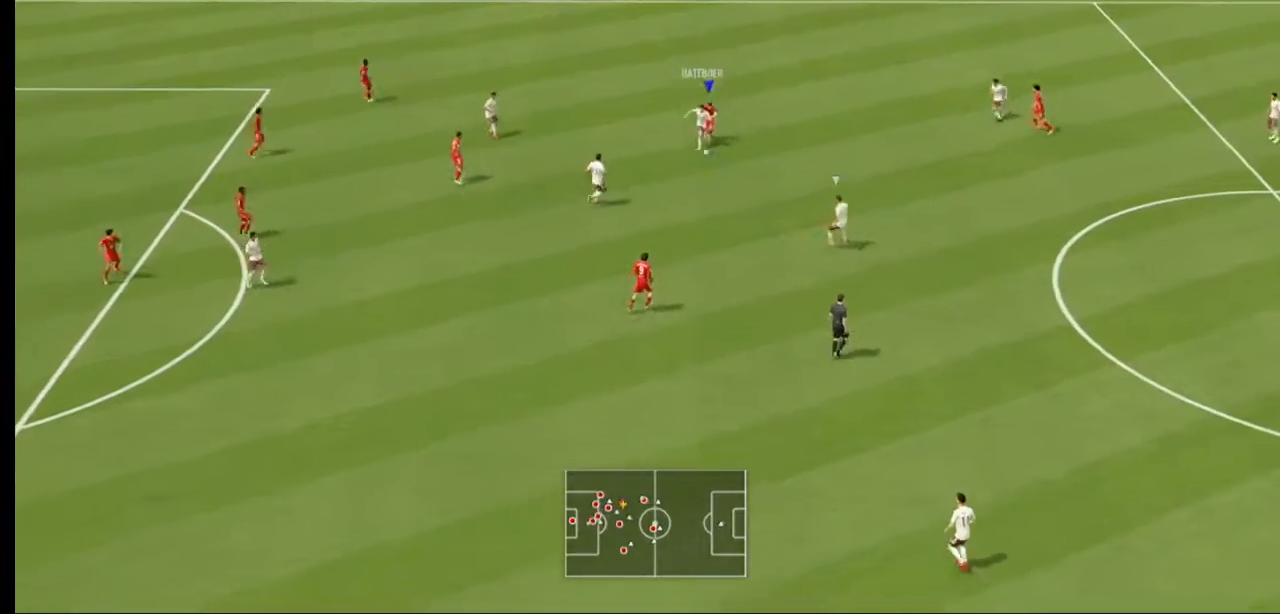
{"buttons": ["R2"], "left_stick": "down-right", "right_stick": "center", "events": []}
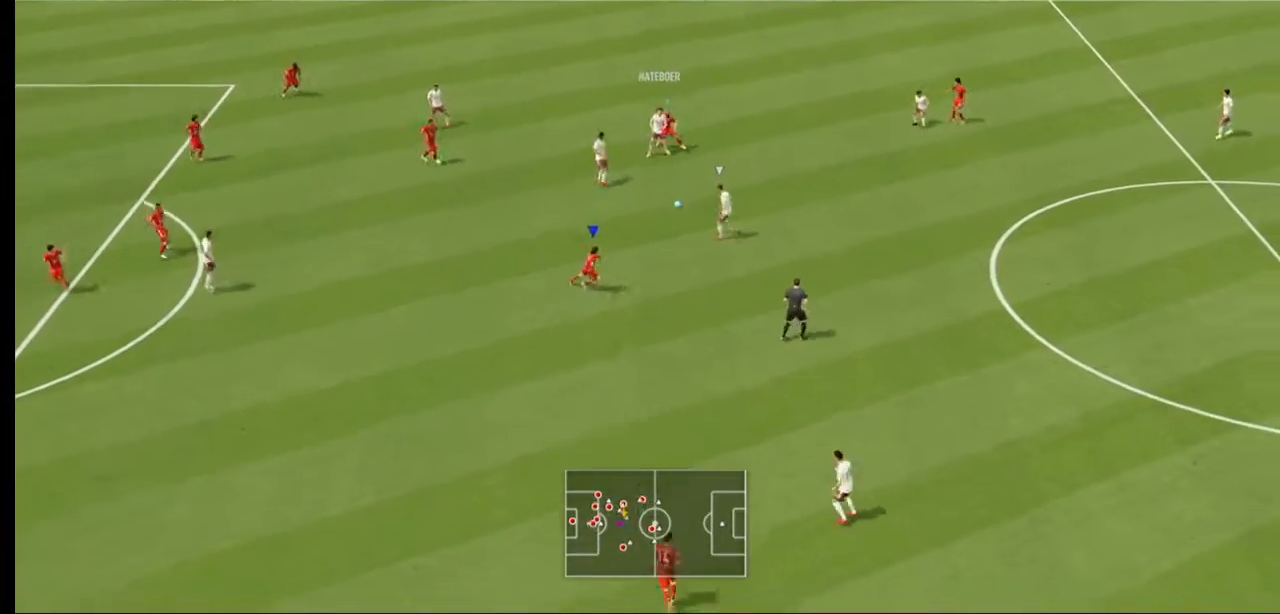
{"buttons": ["R2"], "left_stick": "up", "right_stick": "center", "events": [[267, "left_stick", "right"], [433, "left_stick", "up"]]}
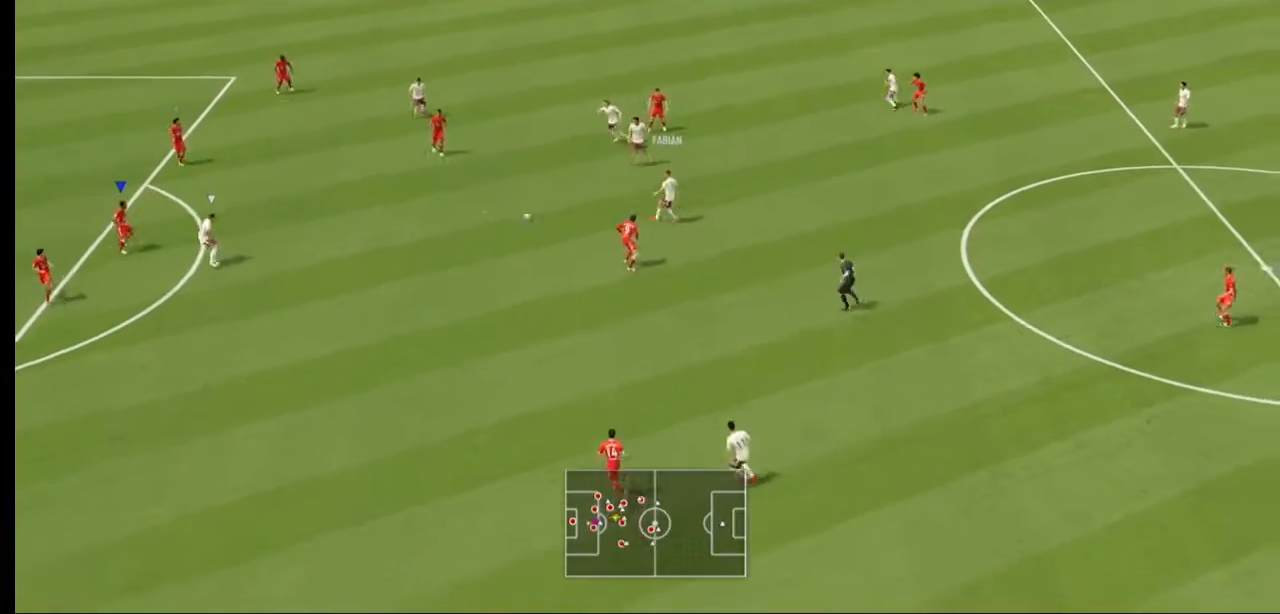
{"buttons": ["R2"], "left_stick": "center", "right_stick": "center", "events": [[200, "left_stick", "center"]]}
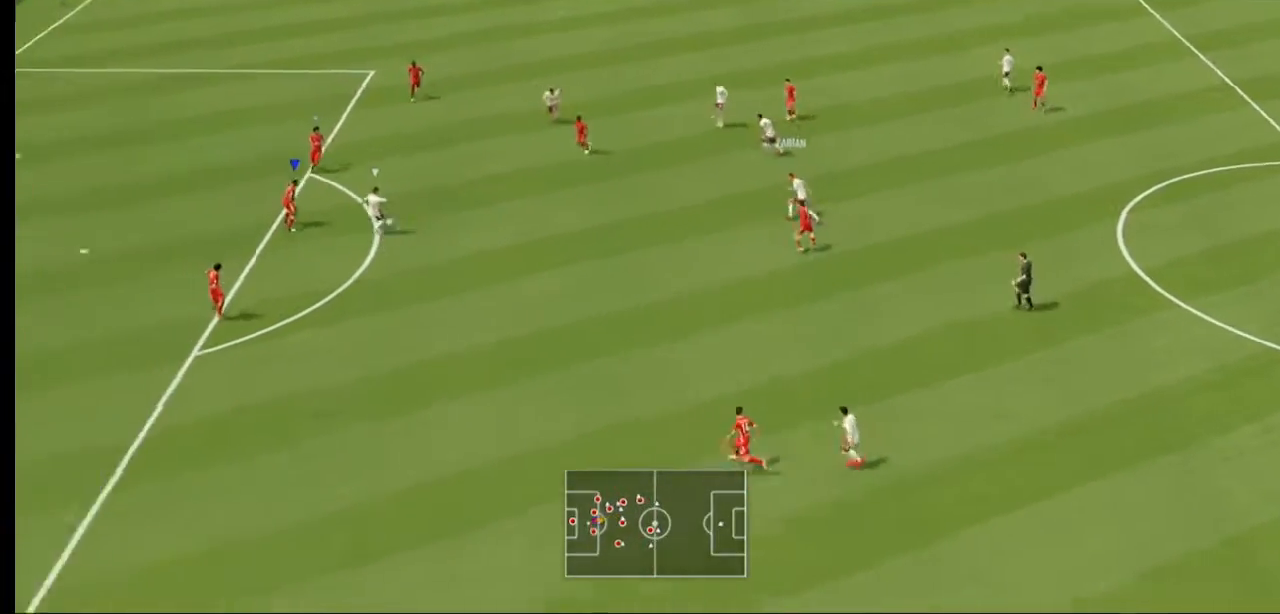
{"buttons": ["L2", "R2"], "left_stick": "down-right", "right_stick": "center", "events": [[67, "left_stick", "up"], [233, "left_stick", "up-right"], [300, "L2", "down"], [467, "left_stick", "down-right"]]}
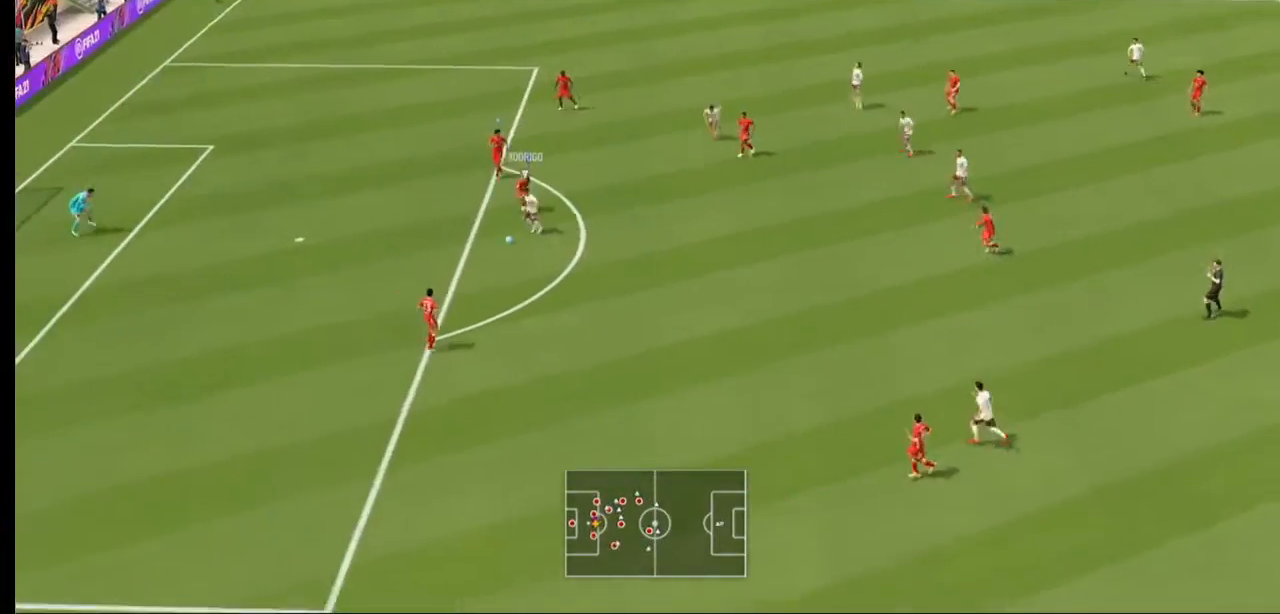
{"buttons": ["L2", "R2"], "left_stick": "down-left", "right_stick": "center", "events": [[33, "left_stick", "down"], [200, "left_stick", "down-left"]]}
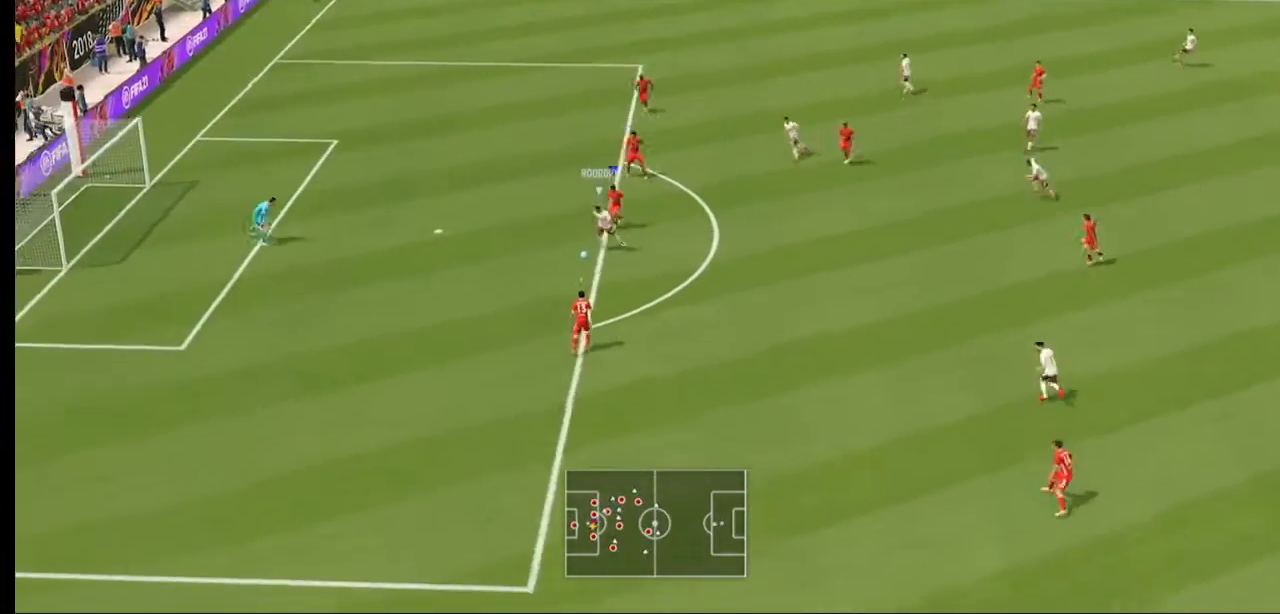
{"buttons": ["Y", "L2", "R2"], "left_stick": "down-left", "right_stick": "center", "events": [[133, "Y", "down"]]}
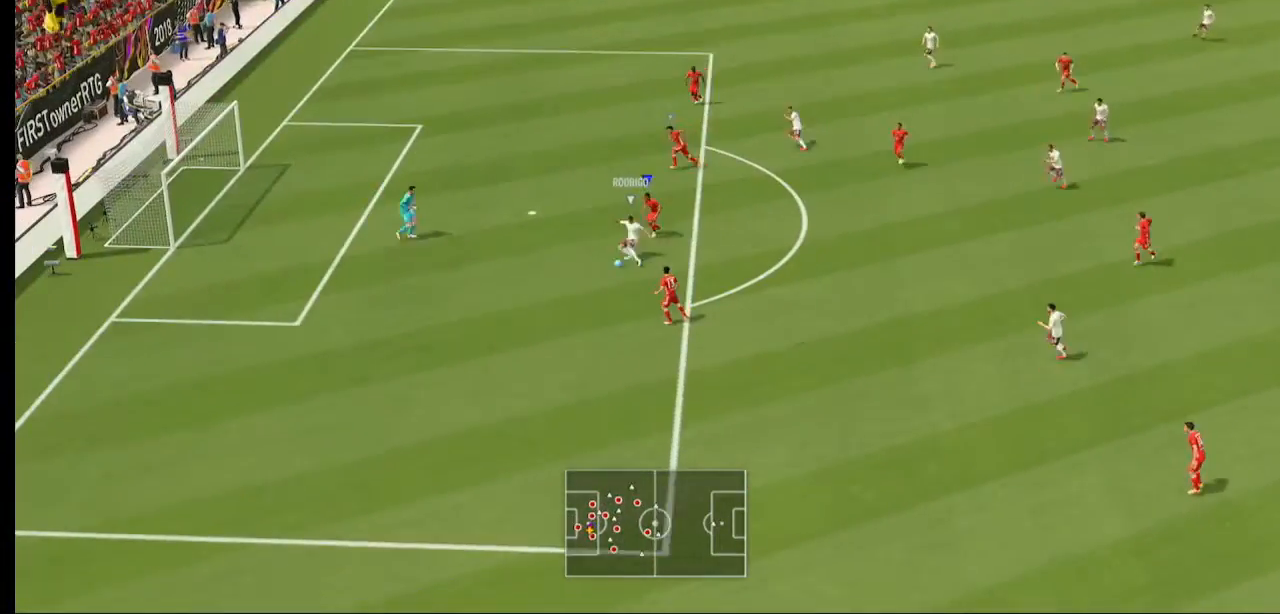
{"buttons": ["Y", "R2"], "left_stick": "down", "right_stick": "center", "events": [[267, "L2", "up"], [333, "left_stick", "down"]]}
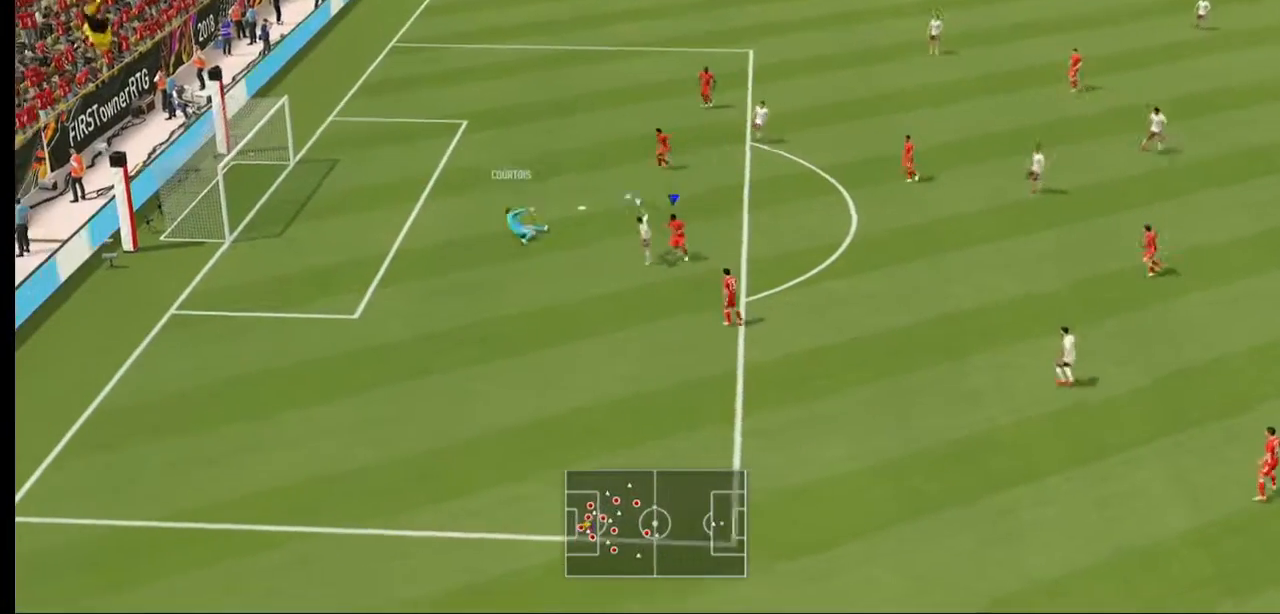
{"buttons": ["Y", "R2"], "left_stick": "down-right", "right_stick": "center", "events": [[433, "left_stick", "down-right"]]}
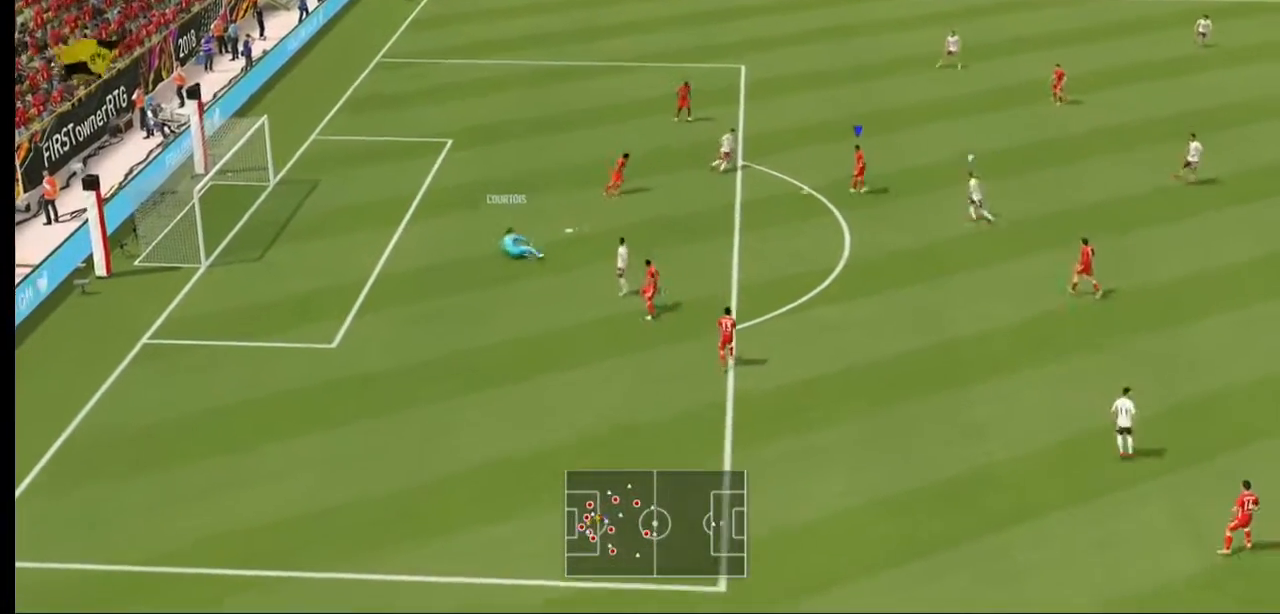
{"buttons": ["R2"], "left_stick": "down-right", "right_stick": "center", "events": [[400, "Y", "up"]]}
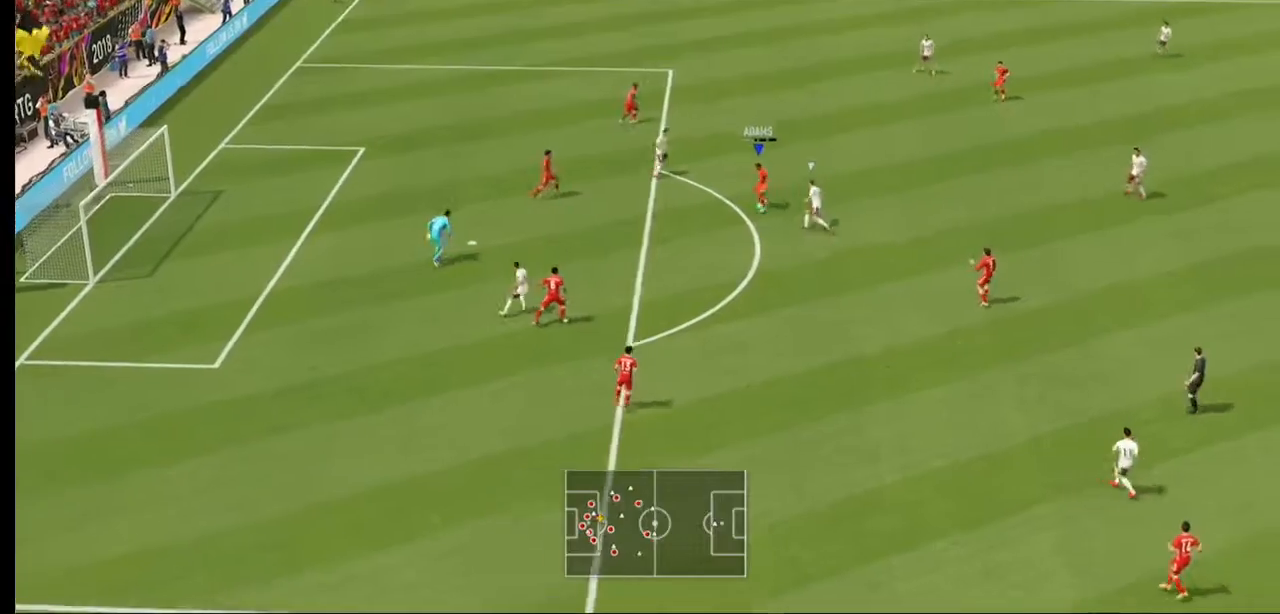
{"buttons": ["R2"], "left_stick": "down-right", "right_stick": "center", "events": []}
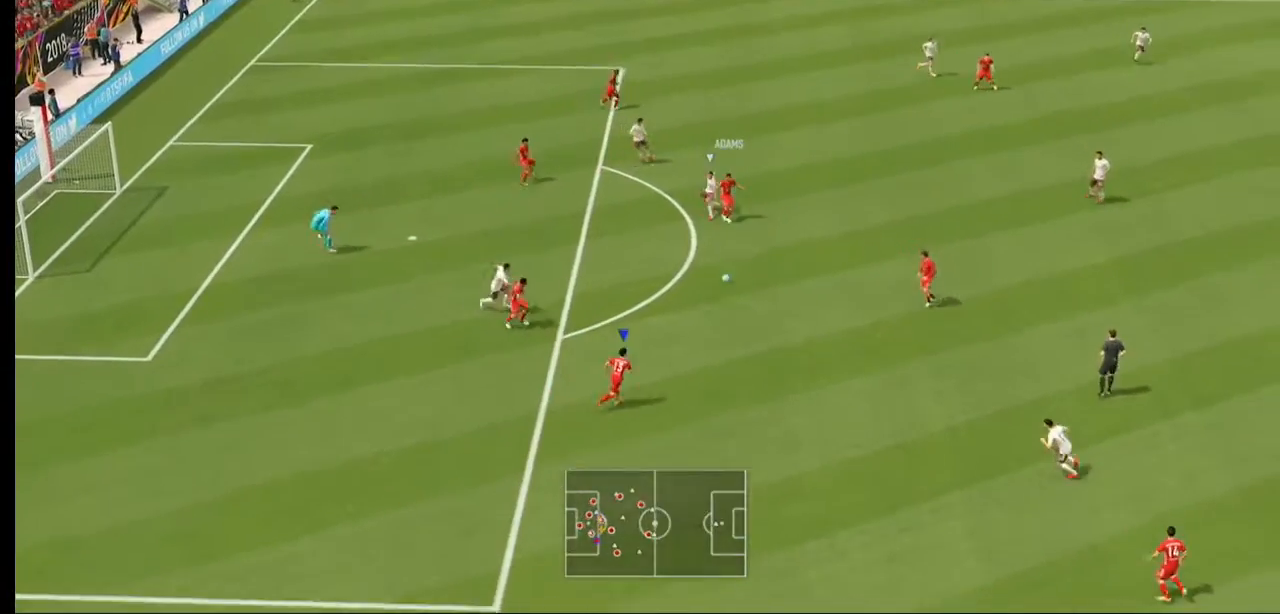
{"buttons": ["R2"], "left_stick": "up-right", "right_stick": "center", "events": [[300, "left_stick", "right"], [500, "left_stick", "up-right"]]}
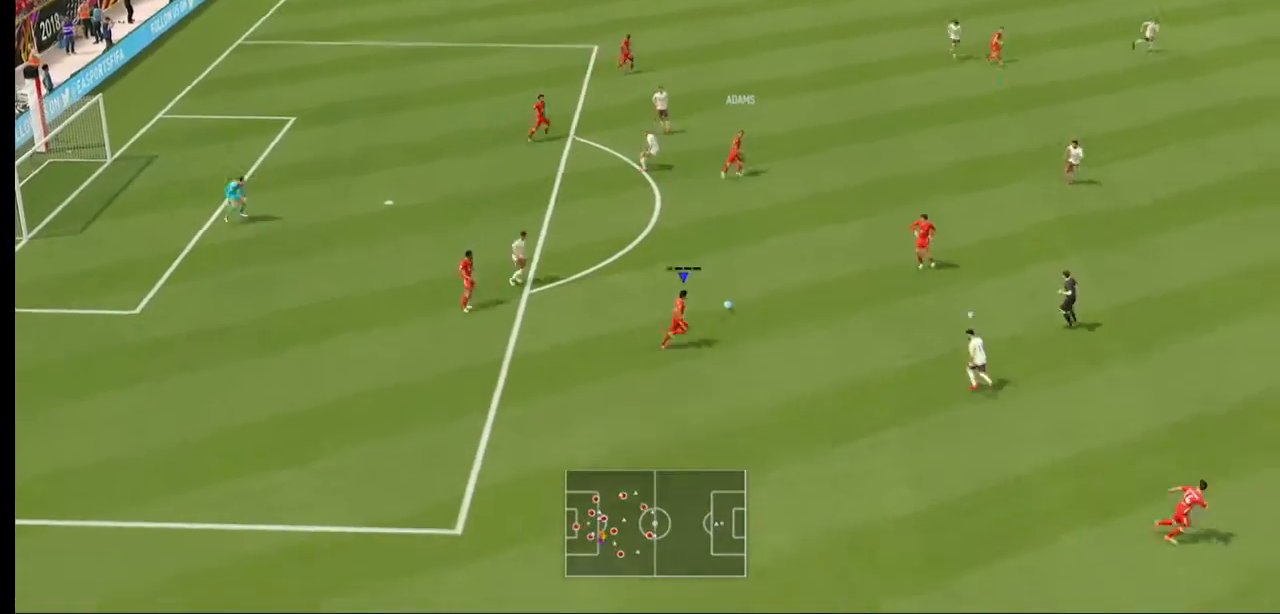
{"buttons": ["R2"], "left_stick": "up-right", "right_stick": "center", "events": []}
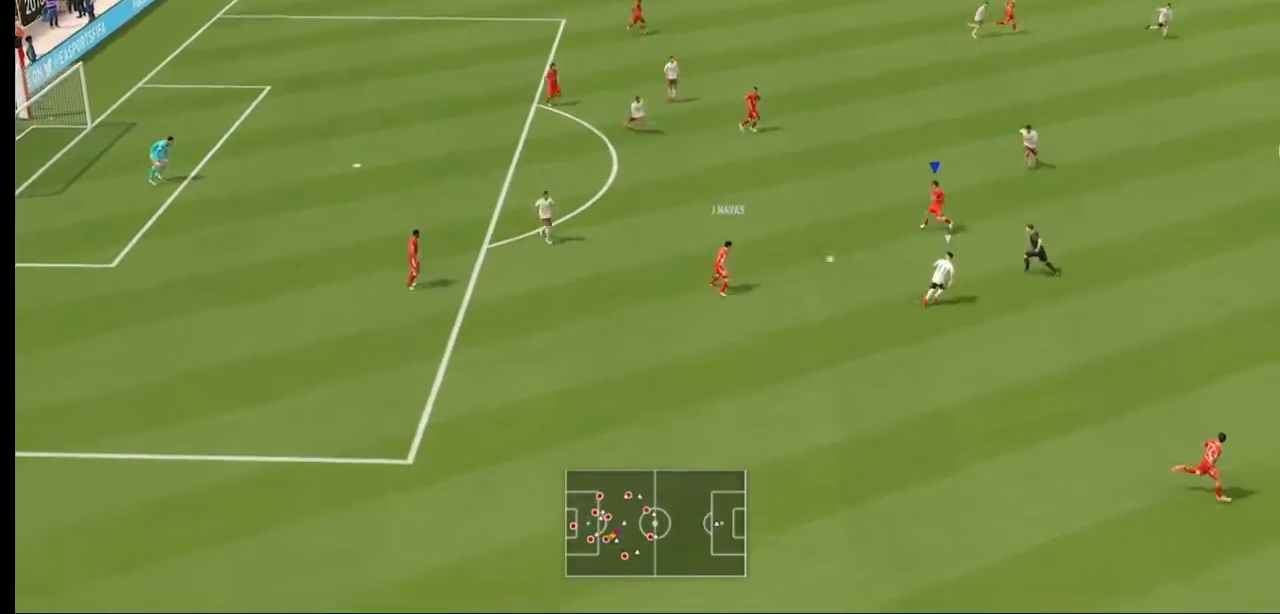
{"buttons": ["R2"], "left_stick": "right", "right_stick": "center", "events": [[133, "left_stick", "right"]]}
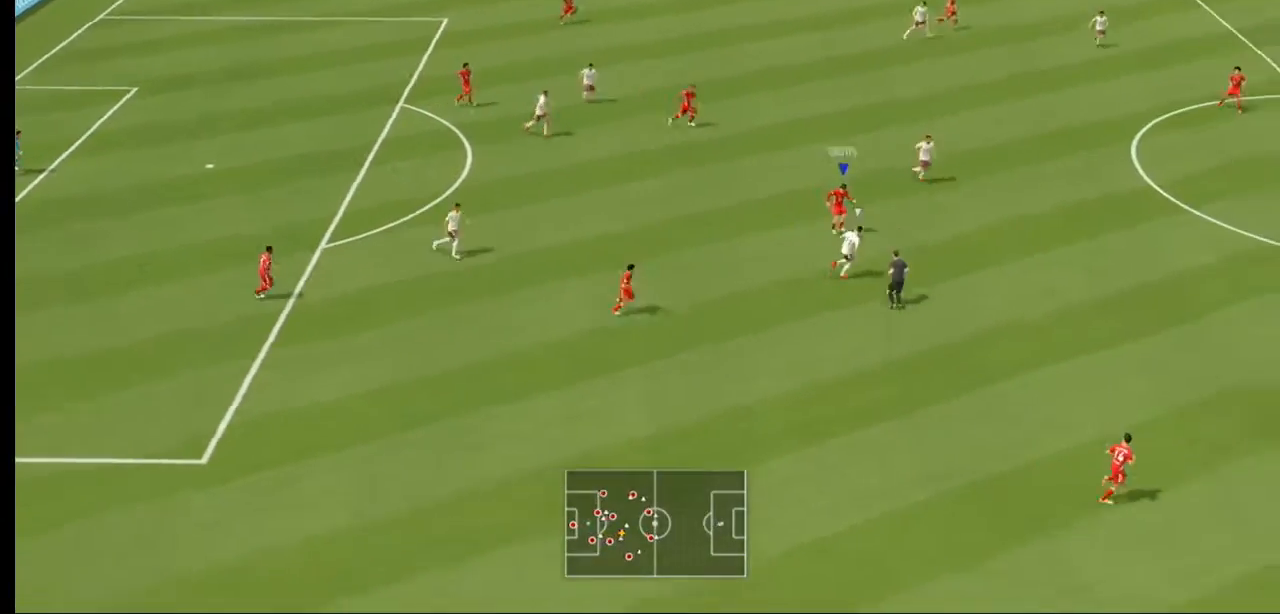
{"buttons": ["R2"], "left_stick": "up-right", "right_stick": "center", "events": [[233, "A", "down"], [233, "left_stick", "up-right"], [333, "A", "up"]]}
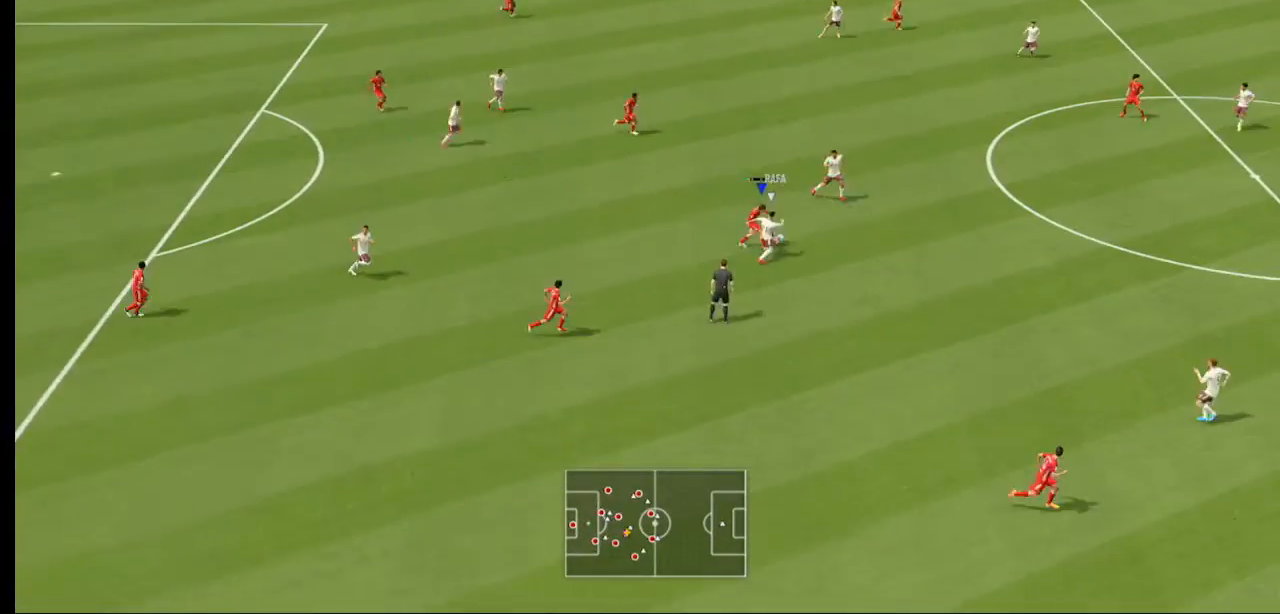
{"buttons": ["R2"], "left_stick": "up-right", "right_stick": "center", "events": []}
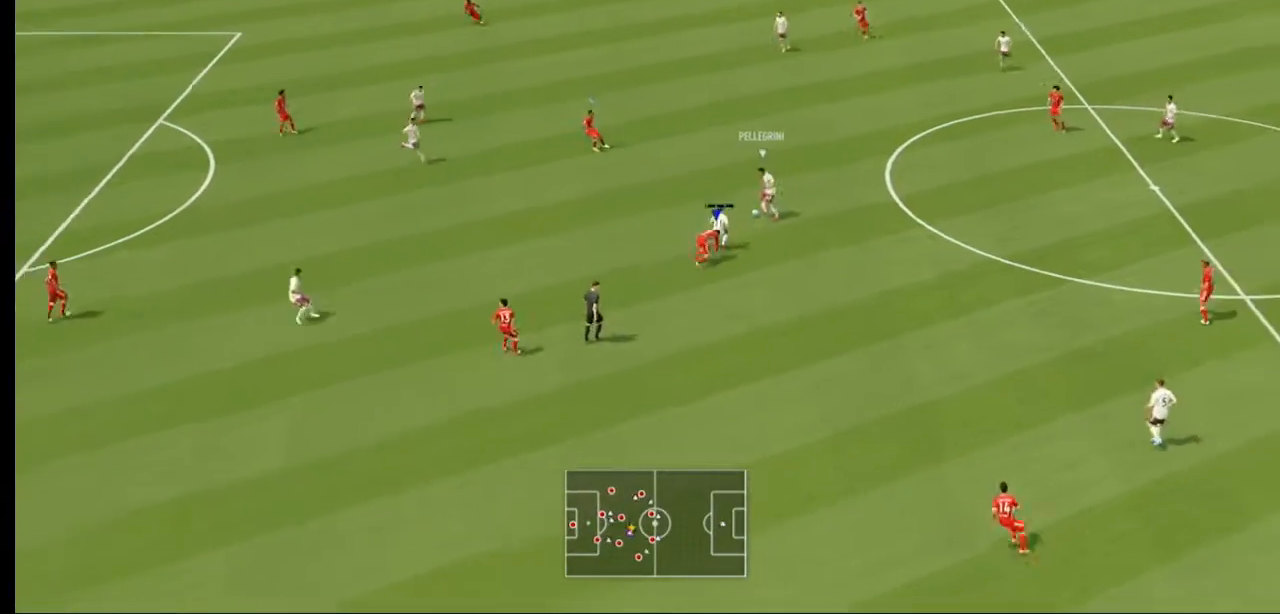
{"buttons": ["R2"], "left_stick": "up-left", "right_stick": "center", "events": [[367, "left_stick", "up"], [500, "left_stick", "up-left"]]}
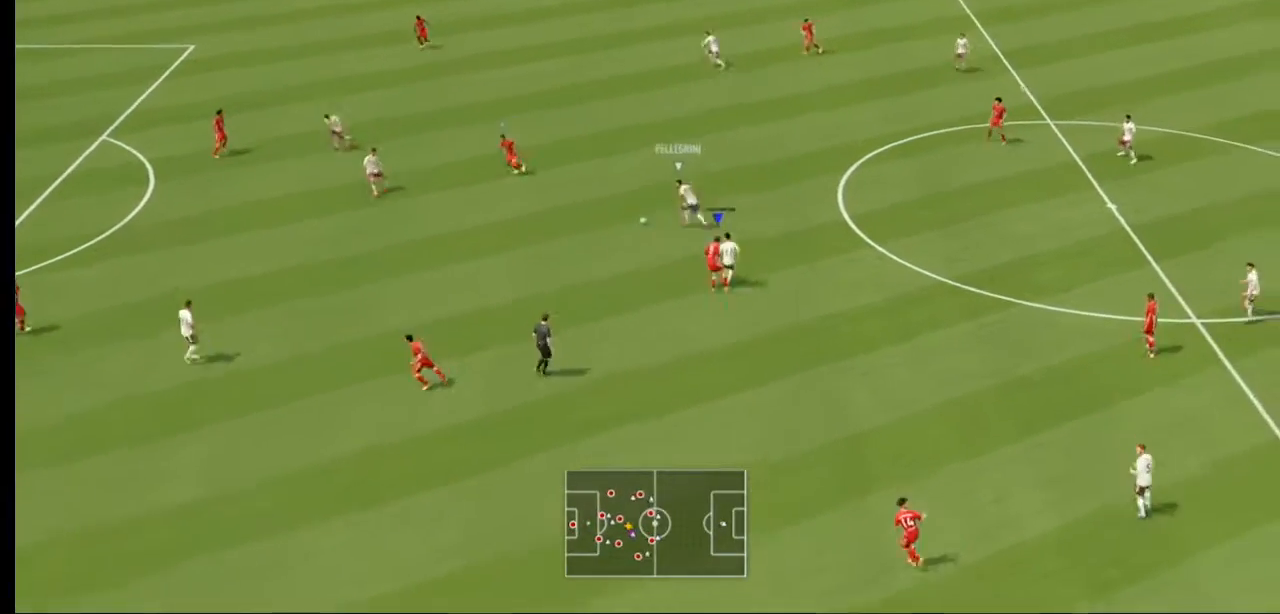
{"buttons": ["L2", "R2"], "left_stick": "down-left", "right_stick": "center", "events": [[233, "L2", "down"], [467, "left_stick", "down-left"]]}
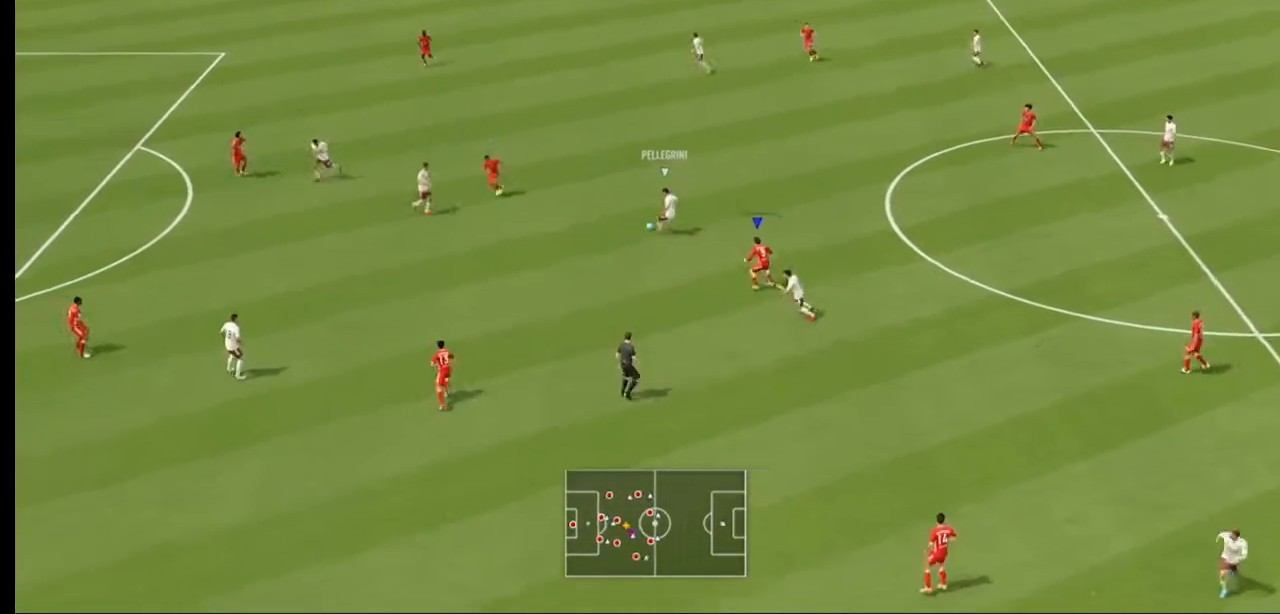
{"buttons": ["R2"], "left_stick": "down", "right_stick": "center", "events": [[33, "left_stick", "down"], [233, "L2", "up"]]}
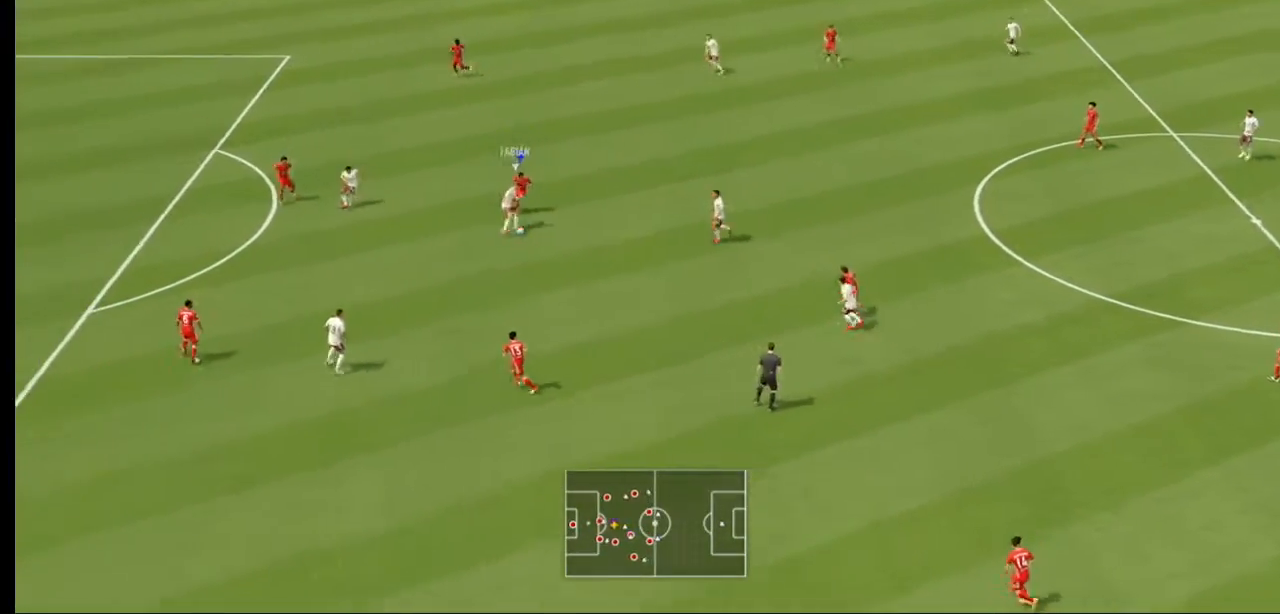
{"buttons": ["L2", "R2"], "left_stick": "down", "right_stick": "center", "events": [[233, "L2", "down"]]}
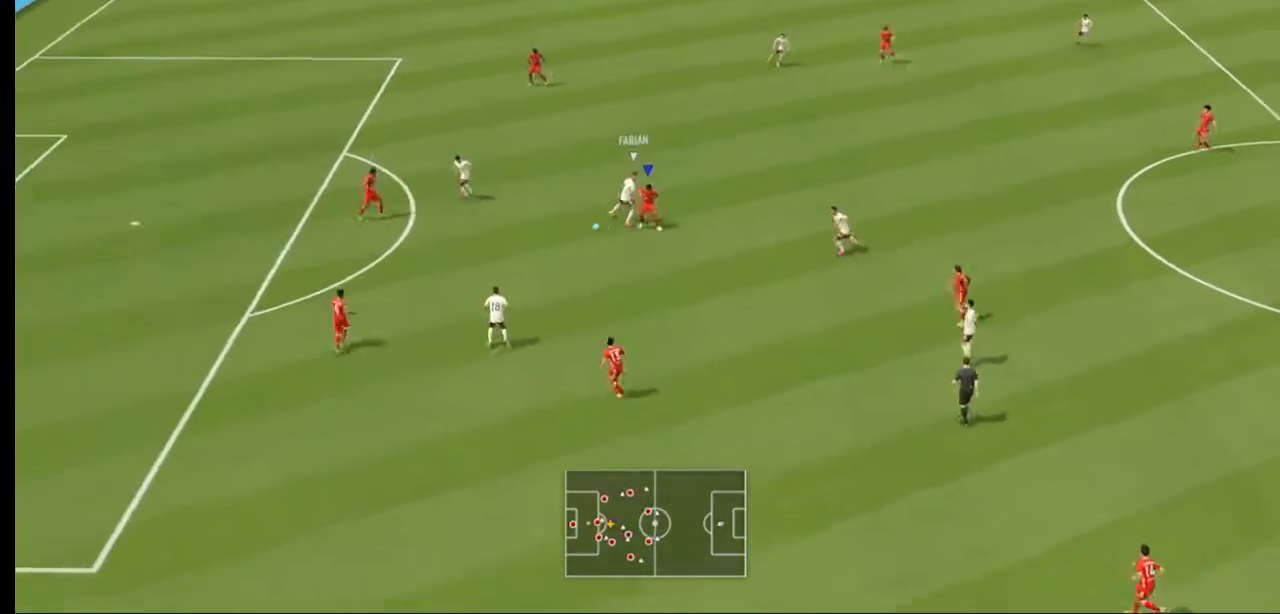
{"buttons": ["L2", "R2"], "left_stick": "down-left", "right_stick": "center", "events": [[400, "left_stick", "down-left"]]}
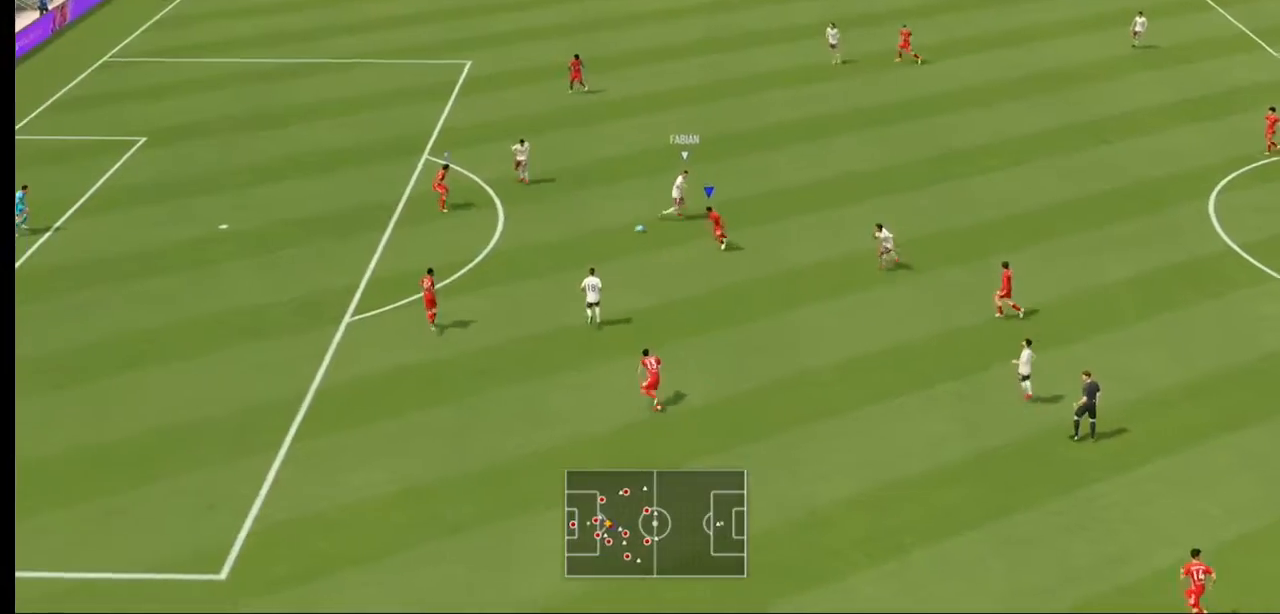
{"buttons": [], "left_stick": "up-left", "right_stick": "center", "events": [[267, "R2", "up"], [300, "left_stick", "left"], [367, "L2", "up"], [467, "left_stick", "up-left"]]}
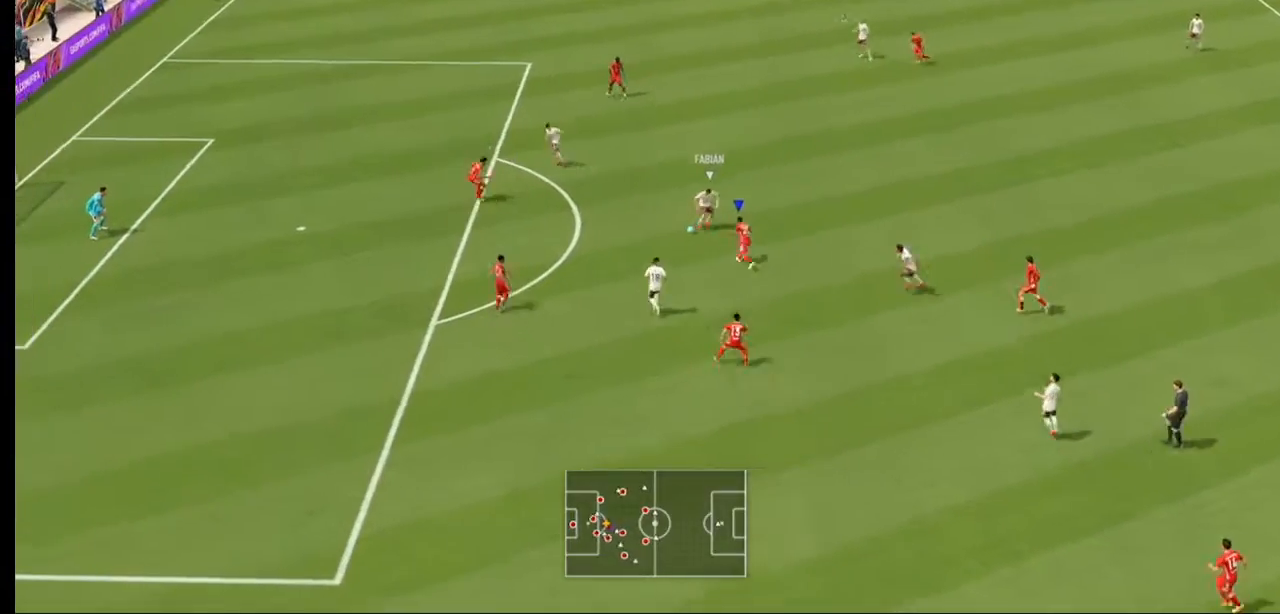
{"buttons": ["R2"], "left_stick": "up-left", "right_stick": "center", "events": [[100, "R2", "down"]]}
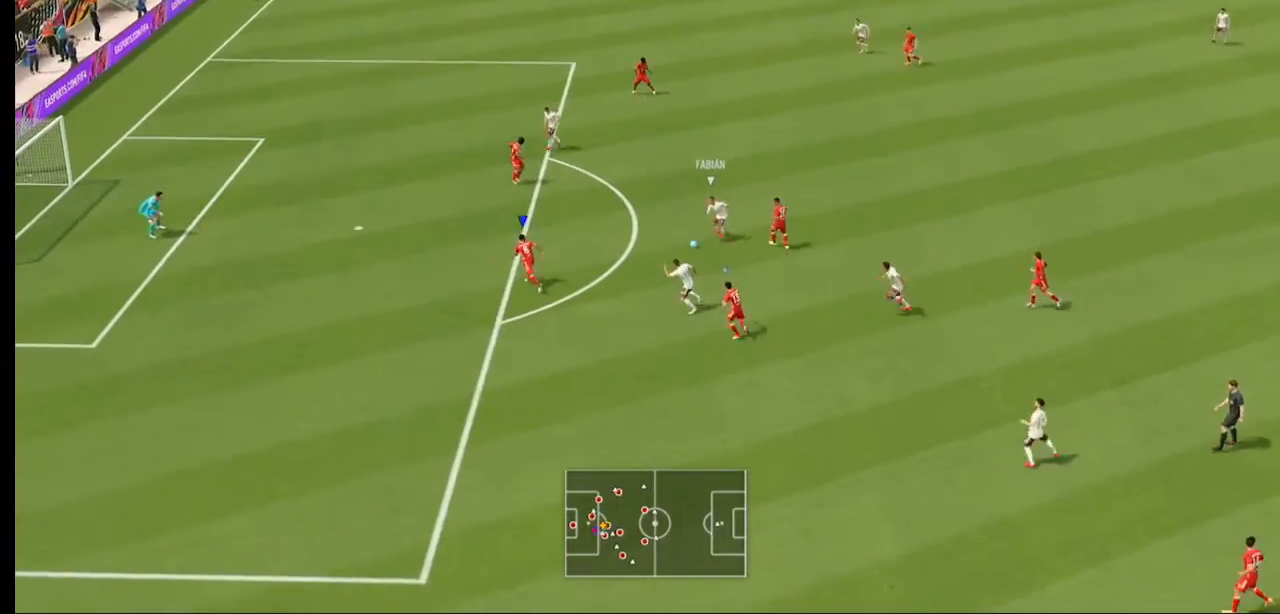
{"buttons": ["L2", "R2"], "left_stick": "left", "right_stick": "center", "events": [[167, "L2", "down"], [267, "L2", "up"], [367, "L2", "down"], [400, "left_stick", "left"]]}
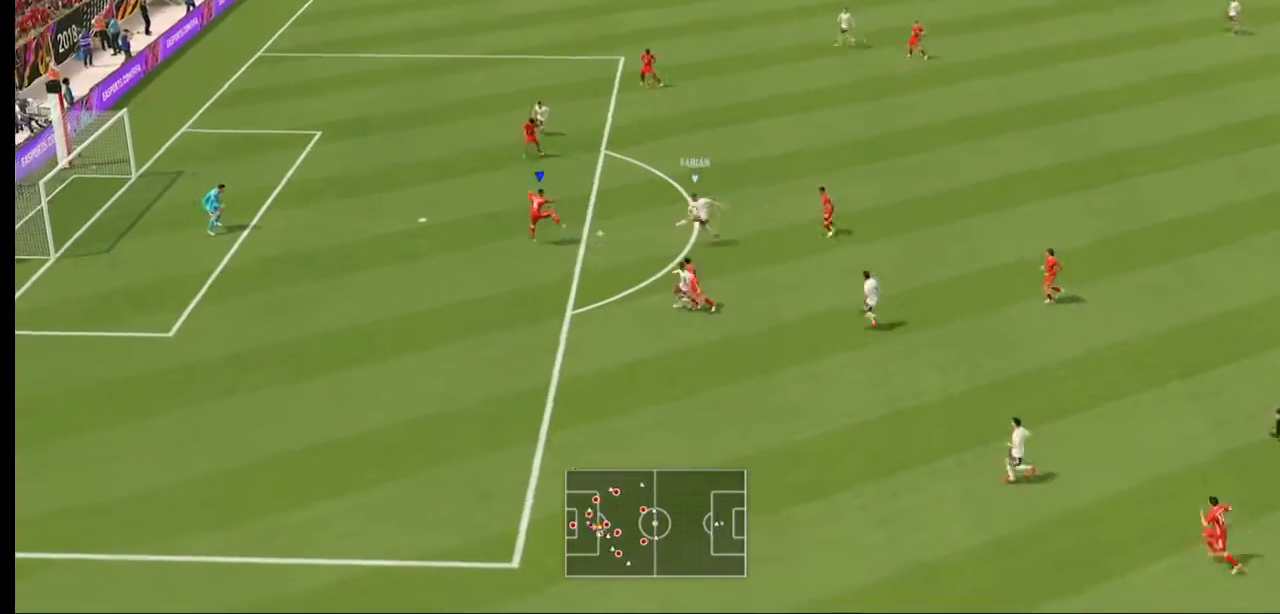
{"buttons": ["L2", "R2"], "left_stick": "down-left", "right_stick": "center", "events": [[67, "left_stick", "down-left"]]}
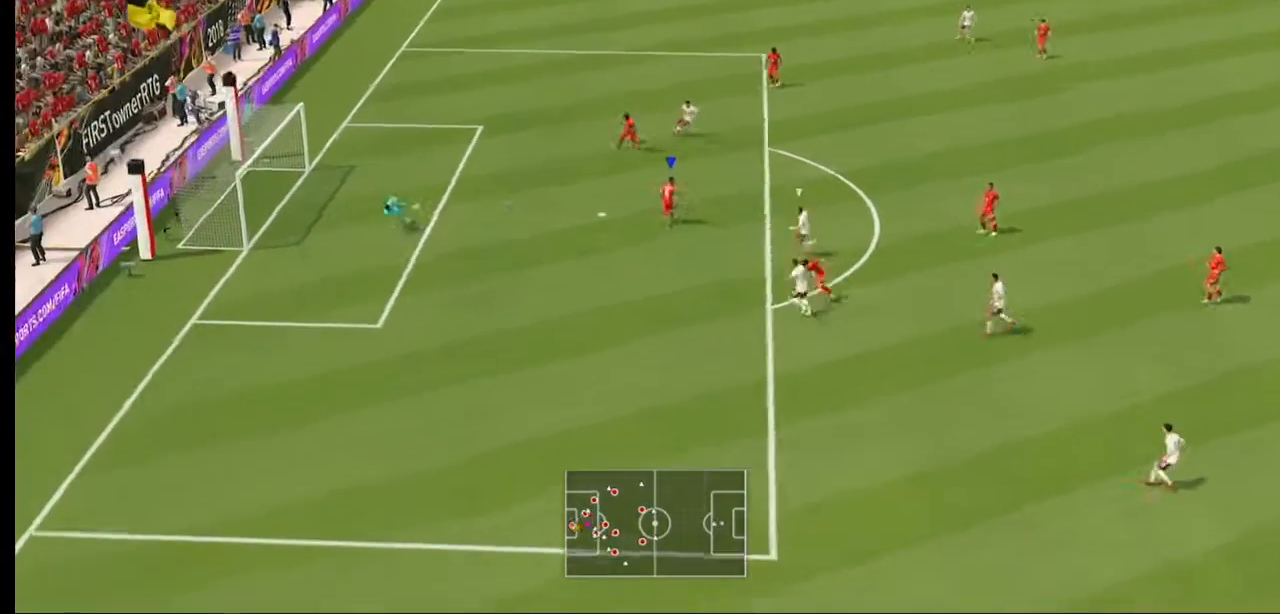
{"buttons": ["L2", "R2"], "left_stick": "down-left", "right_stick": "center", "events": []}
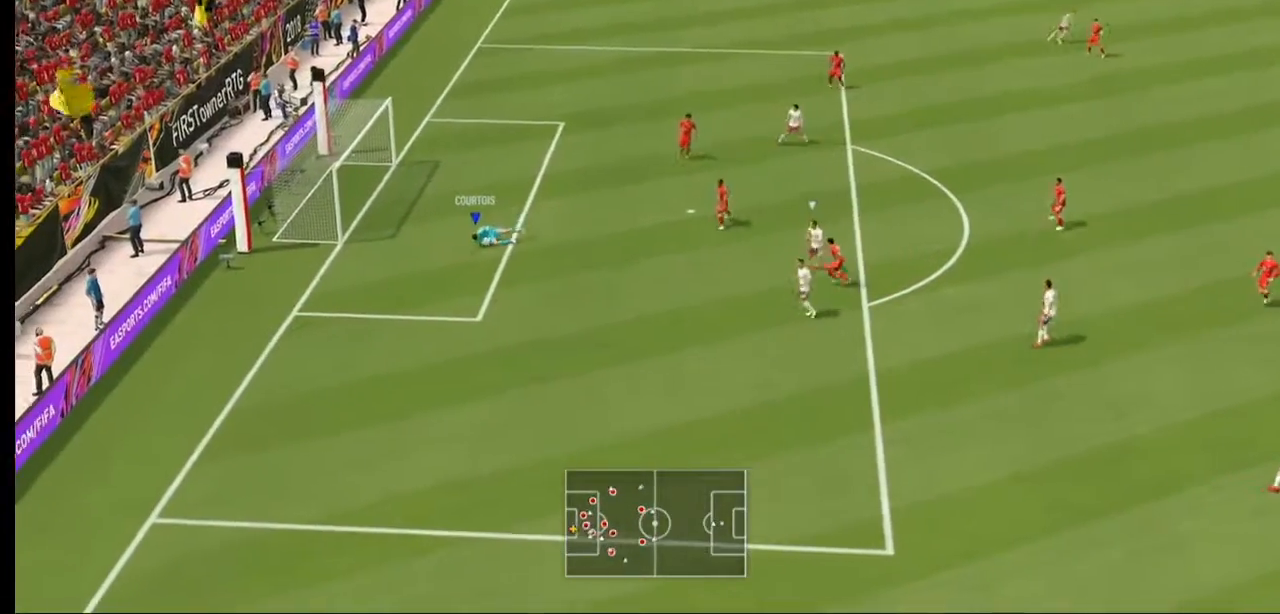
{"buttons": ["R2"], "left_stick": "right", "right_stick": "center", "events": [[133, "left_stick", "down-right"], [200, "L2", "up"], [433, "left_stick", "right"]]}